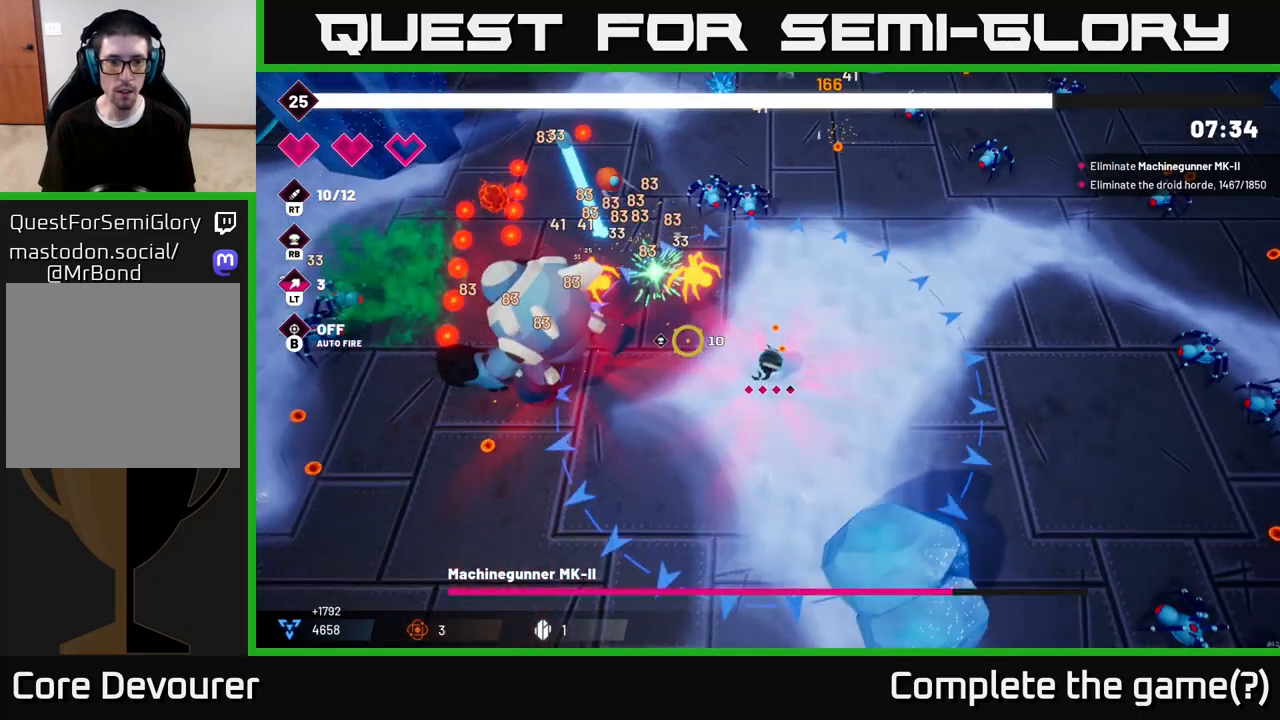
Gameplay with a controller (Xbox layout); each line is a JSON object with the inputs held at the frame after it. "events" lists button and stick changes between this image and that frame as [ms after this image, input, new state], when the widget could be followed in between.
{"buttons": ["R2"], "left_stick": "down-left", "right_stick": "up-left", "events": [[183, "right_stick", "up-left"]]}
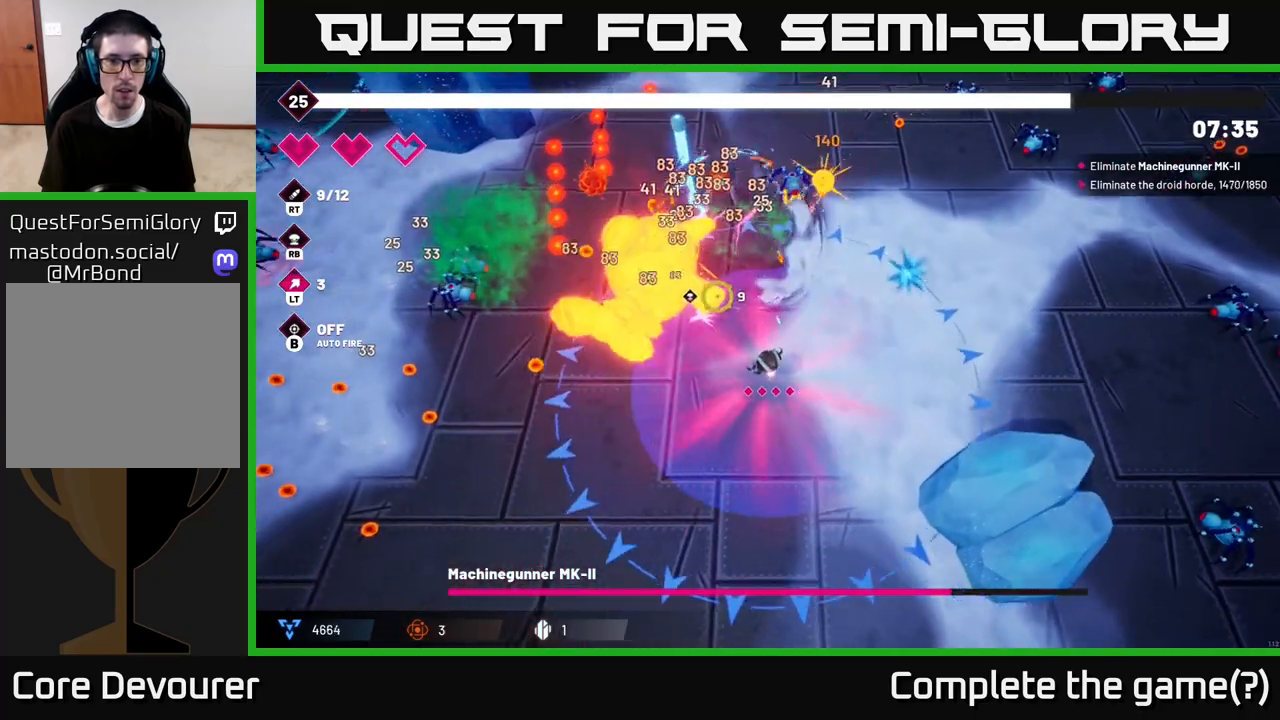
{"buttons": ["R2"], "left_stick": "center", "right_stick": "up-left", "events": [[150, "left_stick", "center"]]}
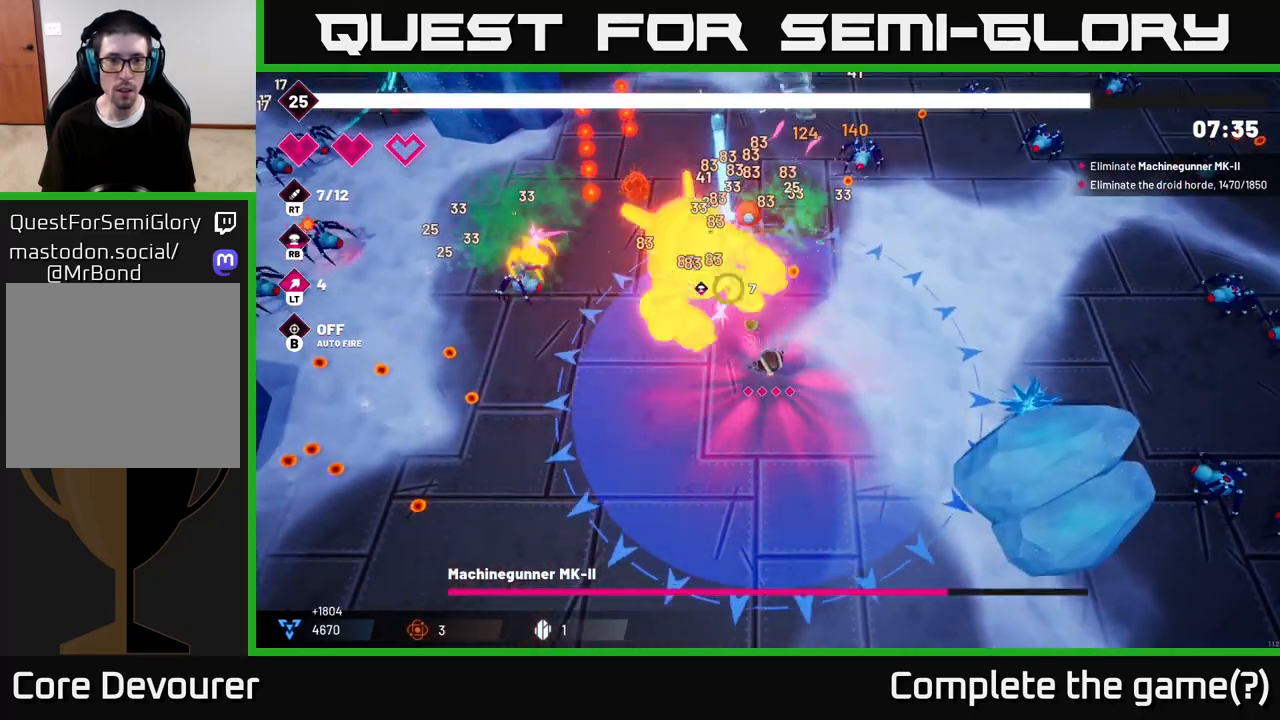
{"buttons": ["R2"], "left_stick": "left", "right_stick": "up", "events": [[150, "left_stick", "down-left"], [333, "right_stick", "up"], [433, "left_stick", "left"]]}
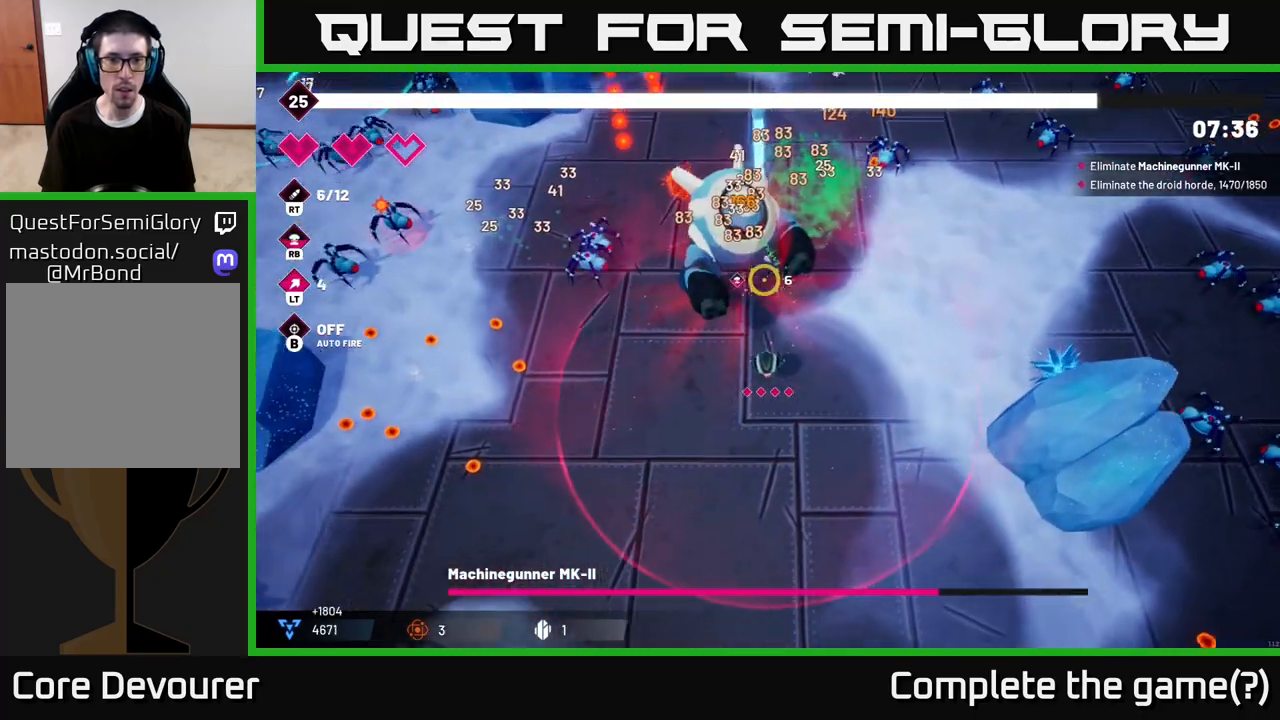
{"buttons": ["R2"], "left_stick": "left", "right_stick": "up-right", "events": [[367, "right_stick", "up-right"]]}
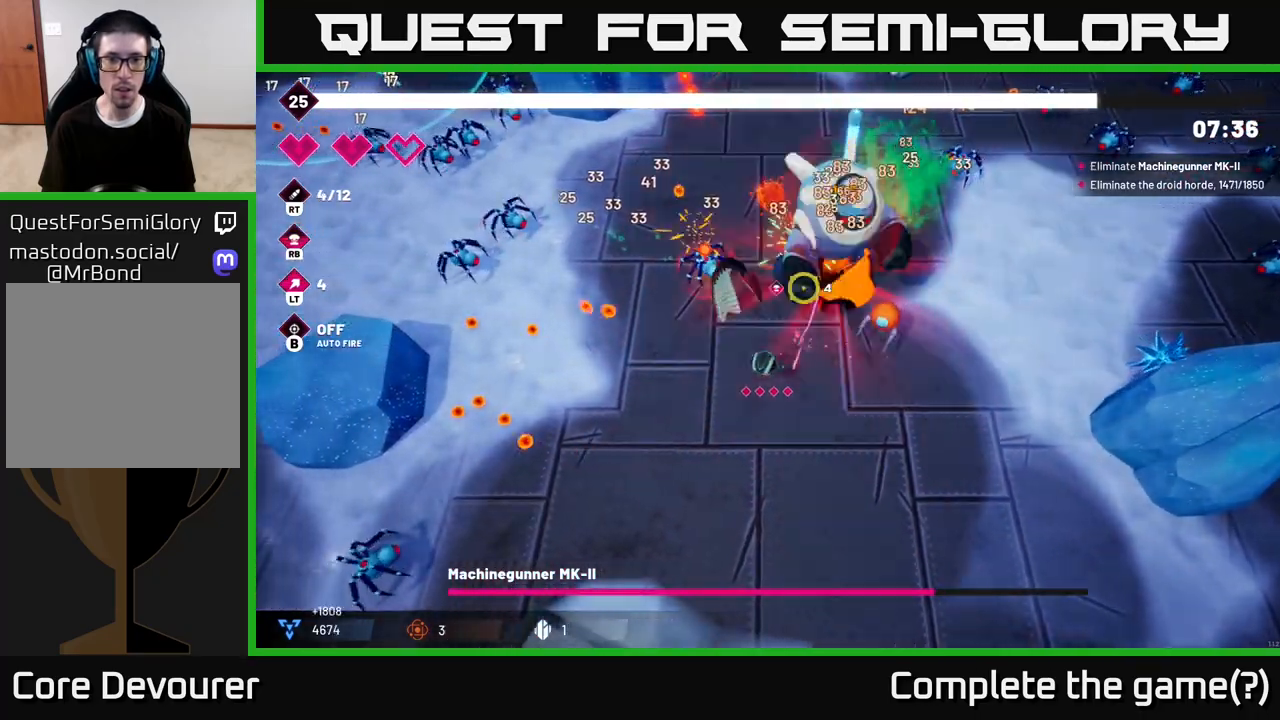
{"buttons": ["R2"], "left_stick": "down-left", "right_stick": "up-right", "events": [[217, "left_stick", "down-left"]]}
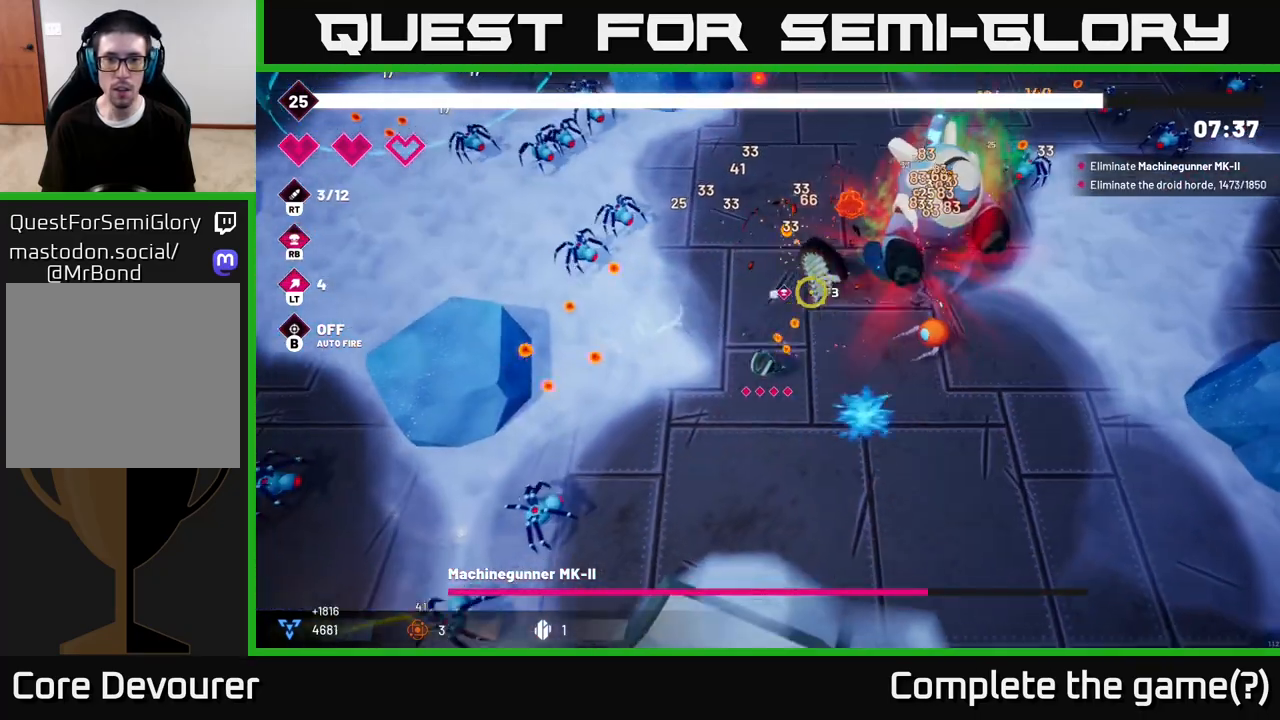
{"buttons": ["R2"], "left_stick": "right", "right_stick": "up-right", "events": [[167, "left_stick", "right"], [233, "left_stick", "down-right"], [400, "left_stick", "right"]]}
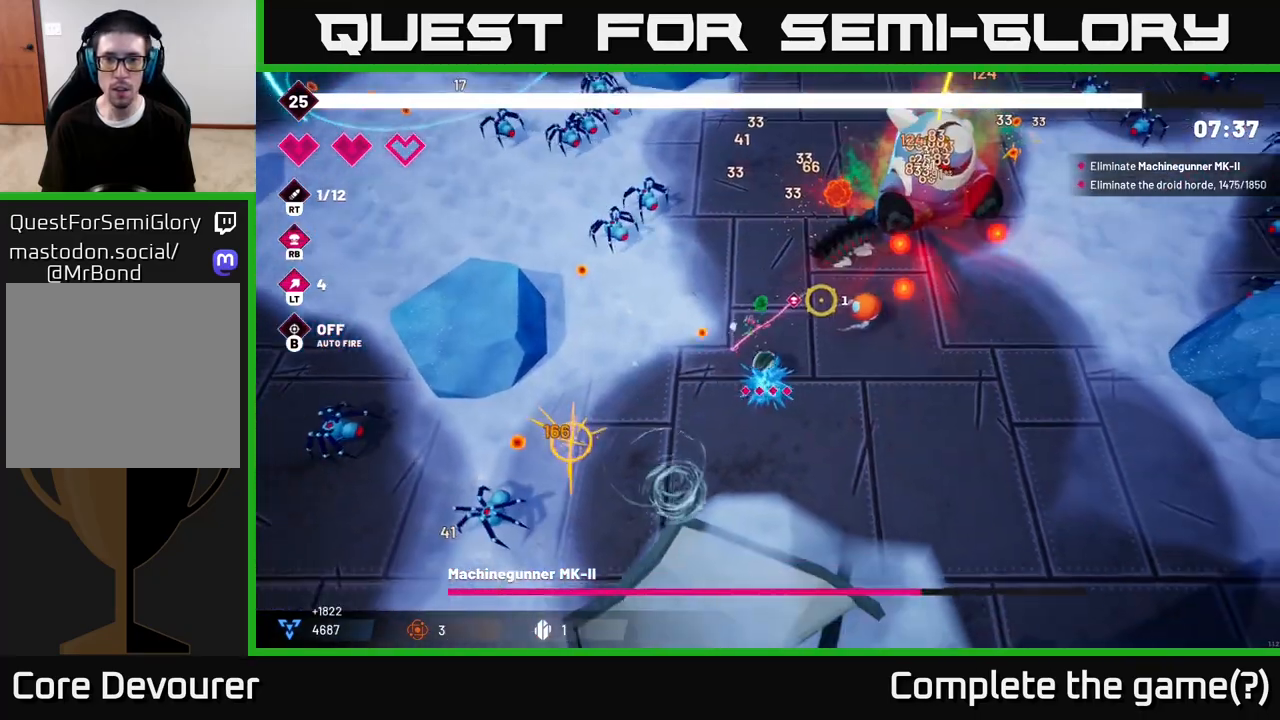
{"buttons": ["R2"], "left_stick": "down-right", "right_stick": "up-right", "events": [[217, "left_stick", "down-right"]]}
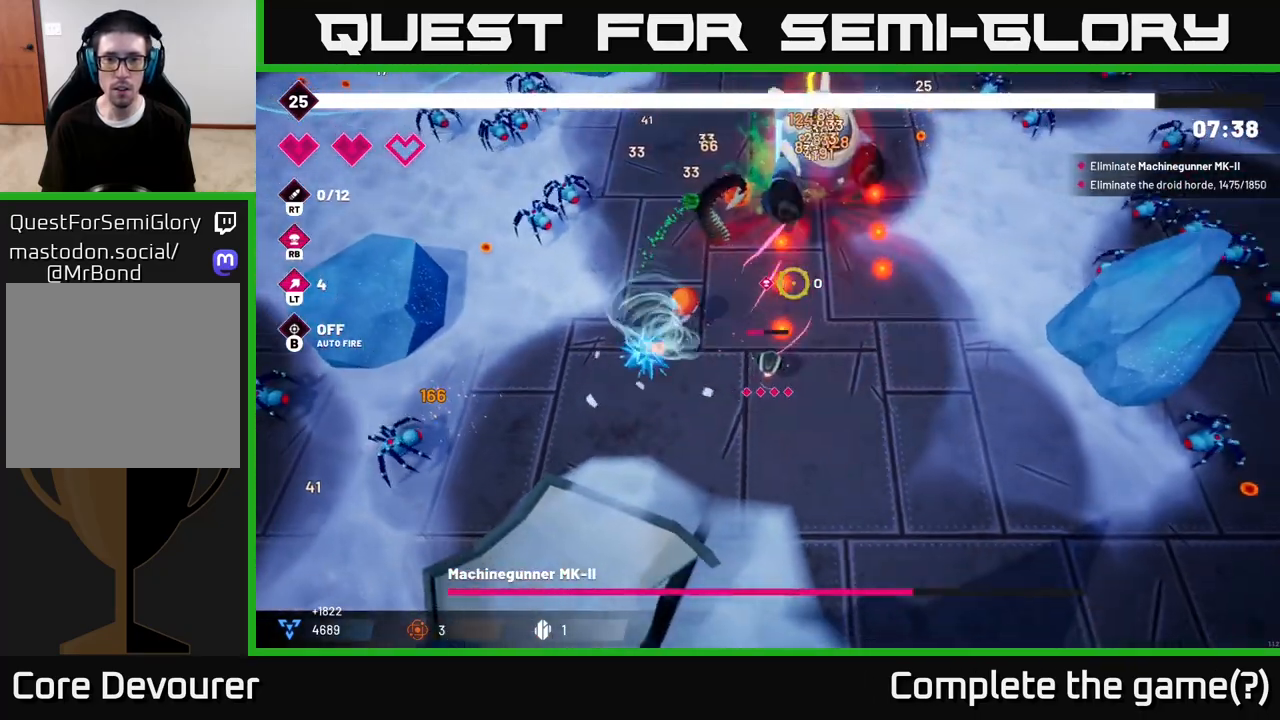
{"buttons": ["R2"], "left_stick": "right", "right_stick": "up", "events": [[167, "right_stick", "up"], [283, "left_stick", "right"]]}
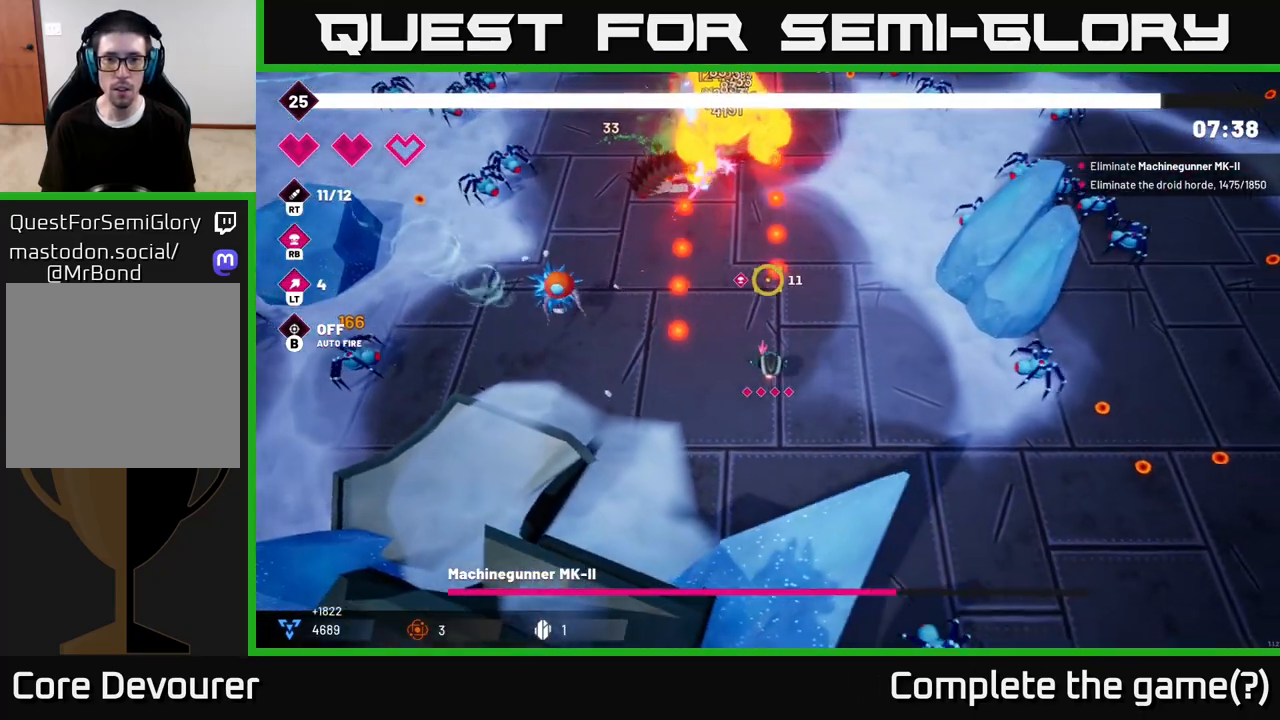
{"buttons": ["R2"], "left_stick": "up", "right_stick": "up-left", "events": [[33, "left_stick", "up-right"], [267, "left_stick", "up"], [367, "right_stick", "up-left"]]}
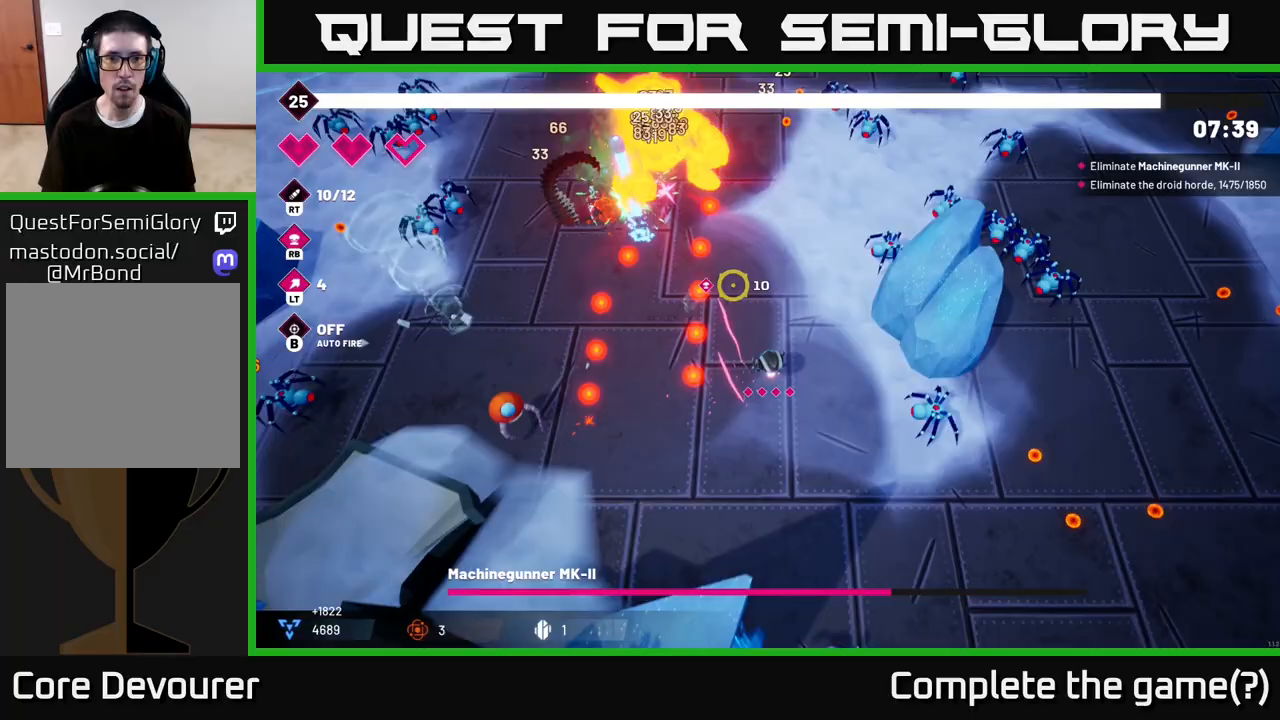
{"buttons": ["R2"], "left_stick": "up-left", "right_stick": "up-left", "events": [[383, "left_stick", "up-left"]]}
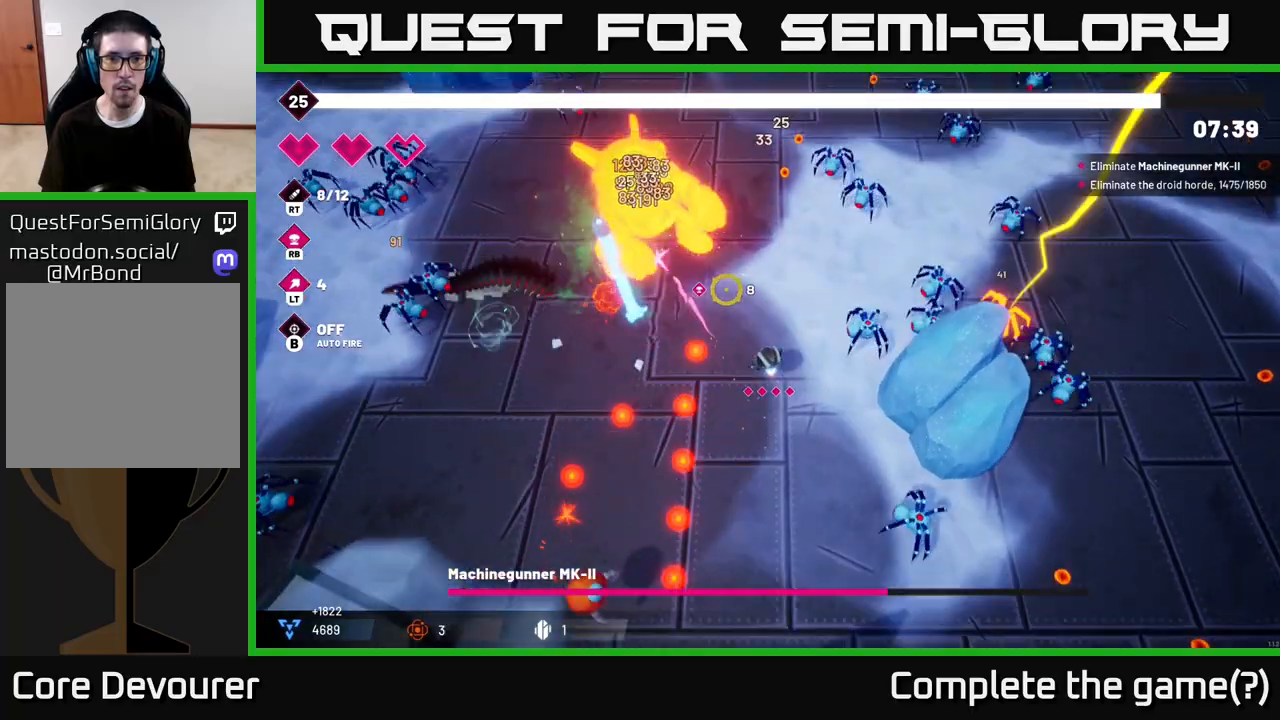
{"buttons": ["R2"], "left_stick": "down", "right_stick": "up-left", "events": [[150, "left_stick", "up"], [283, "left_stick", "center"], [417, "left_stick", "down"]]}
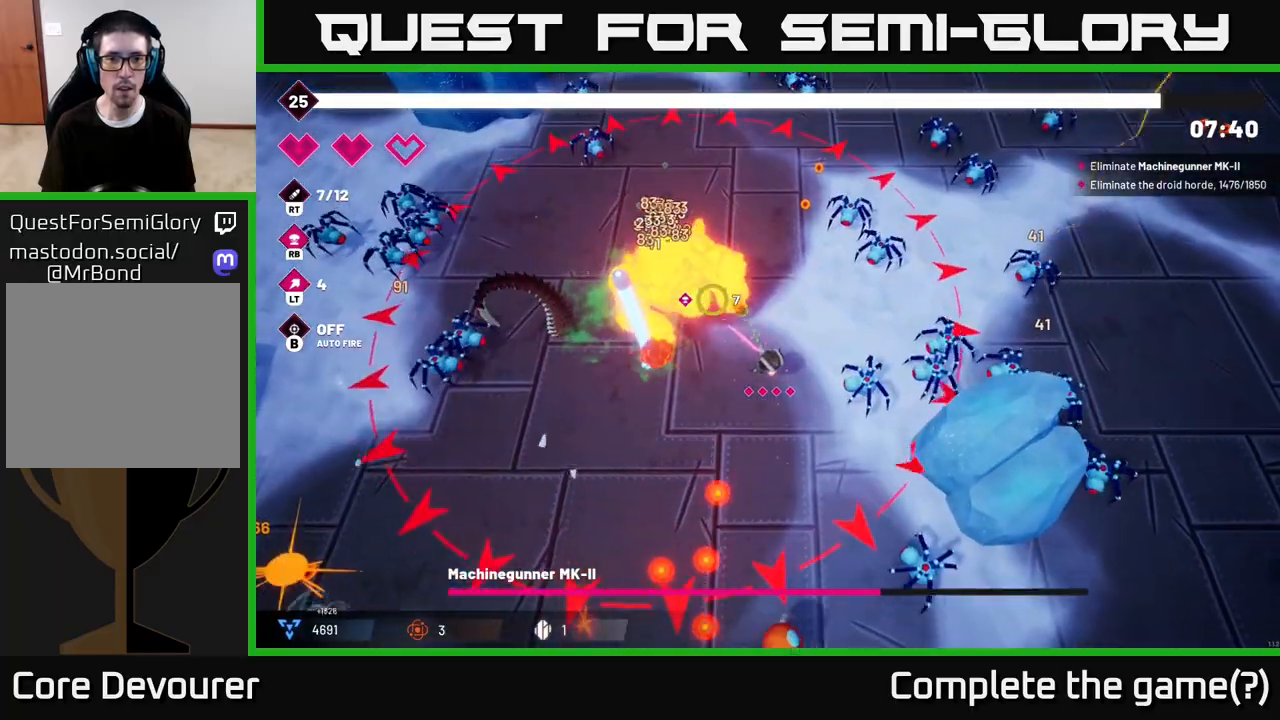
{"buttons": ["L2", "R2"], "left_stick": "down-left", "right_stick": "up-left", "events": [[133, "left_stick", "down-left"], [500, "L2", "down"]]}
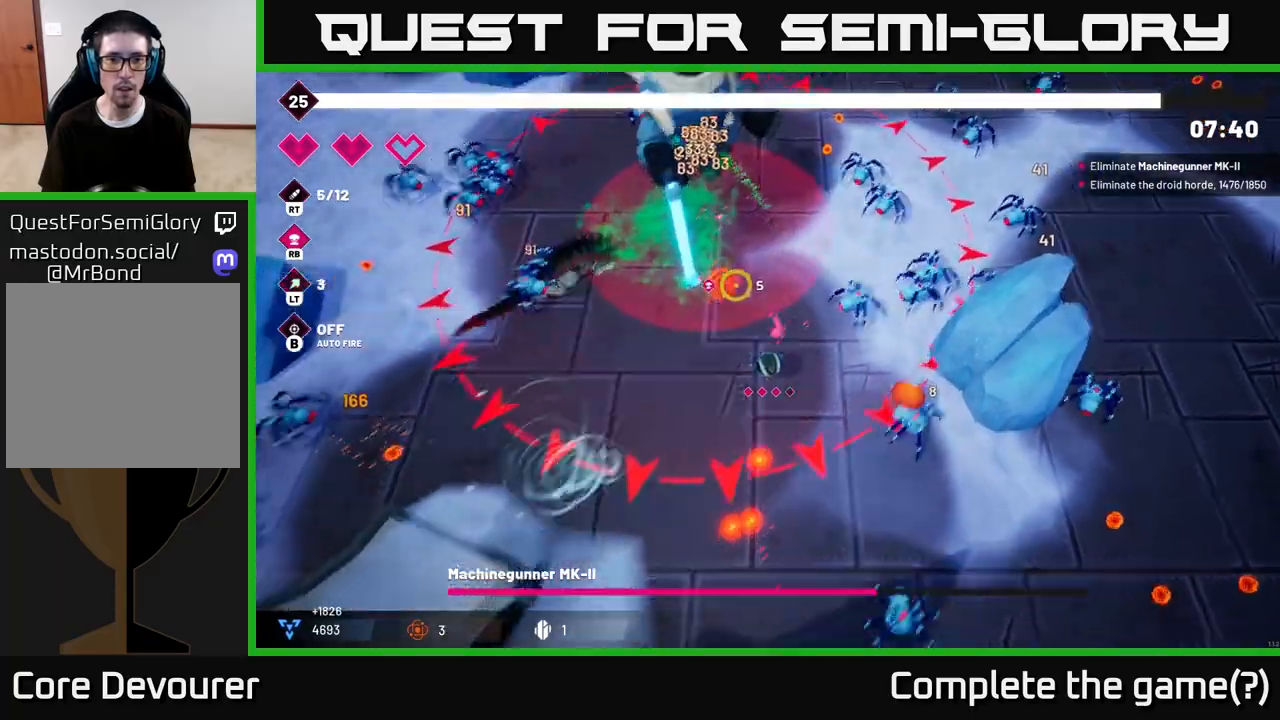
{"buttons": ["R2"], "left_stick": "down-right", "right_stick": "up", "events": [[167, "L2", "up"], [267, "L2", "down"], [300, "right_stick", "up"], [383, "L2", "up"], [500, "left_stick", "down-right"]]}
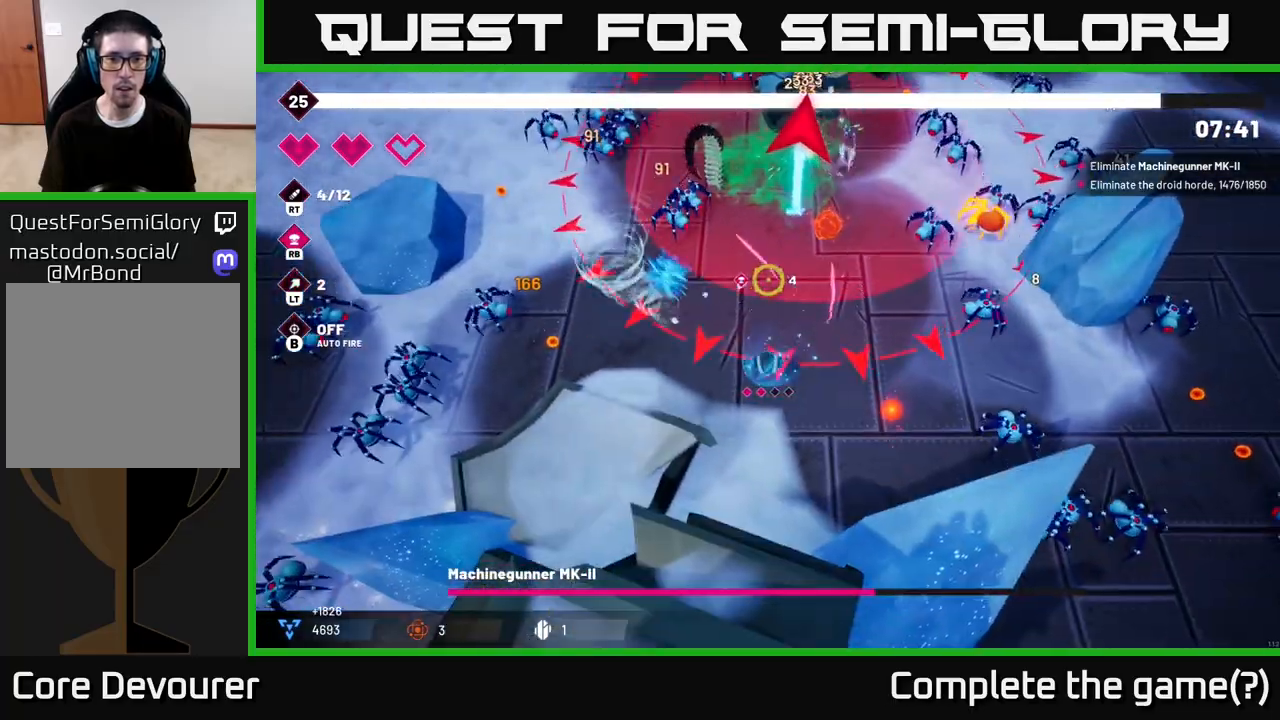
{"buttons": ["L2", "R2"], "left_stick": "down-right", "right_stick": "up", "events": [[50, "left_stick", "center"], [150, "left_stick", "left"], [400, "left_stick", "down-right"], [500, "L2", "down"]]}
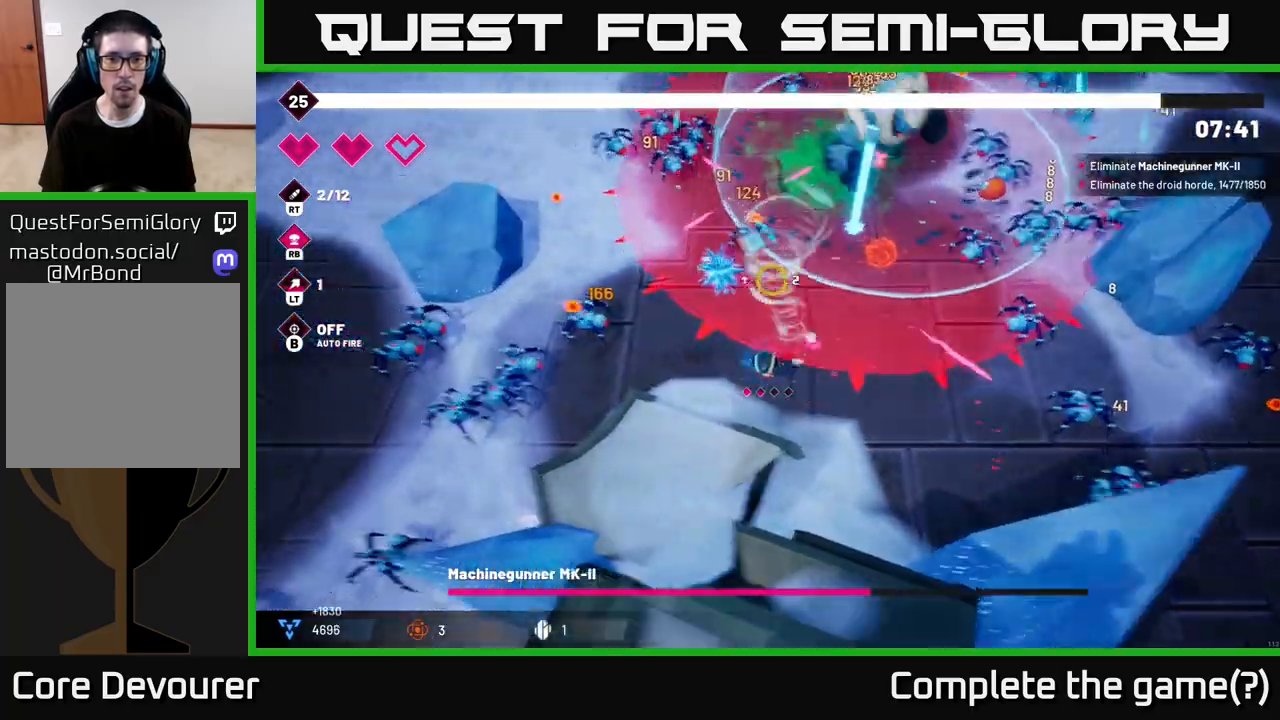
{"buttons": ["R2"], "left_stick": "down-right", "right_stick": "up-right", "events": [[167, "L2", "up"], [350, "left_stick", "down-left"], [450, "right_stick", "up-right"], [483, "left_stick", "down-right"]]}
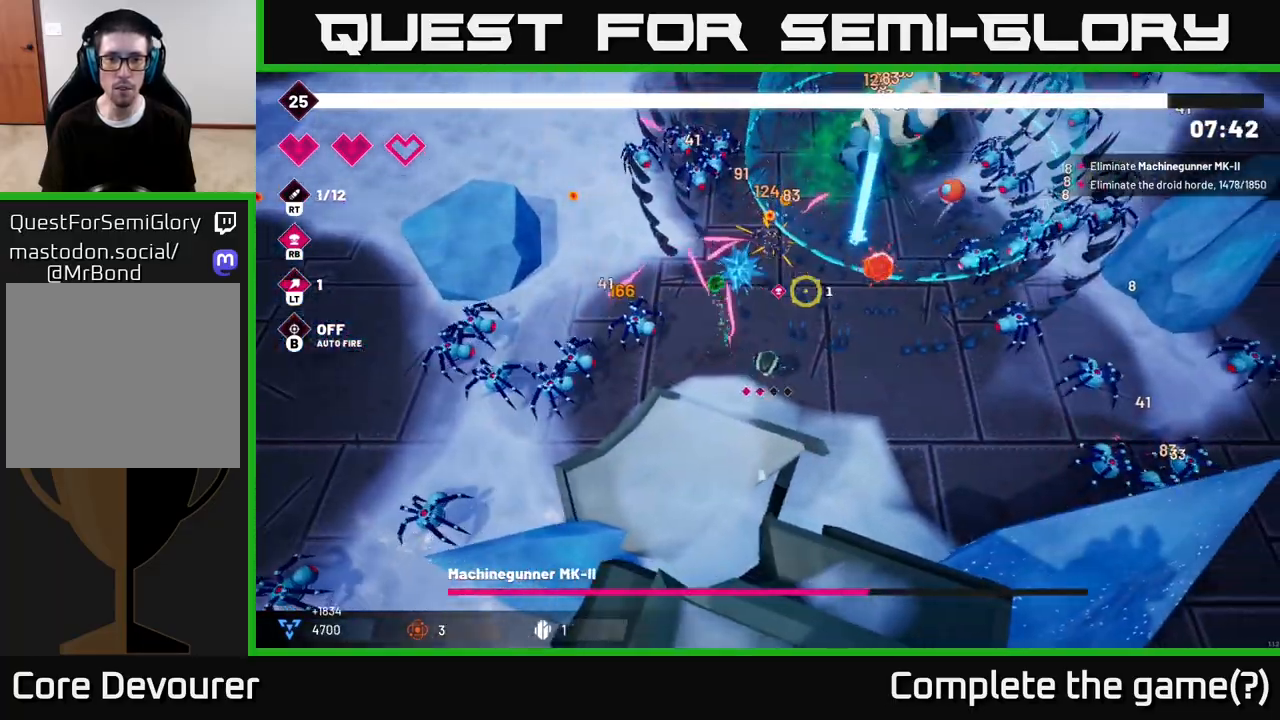
{"buttons": ["R2"], "left_stick": "down-right", "right_stick": "right", "events": [[50, "left_stick", "right"], [350, "left_stick", "down-right"], [383, "right_stick", "right"]]}
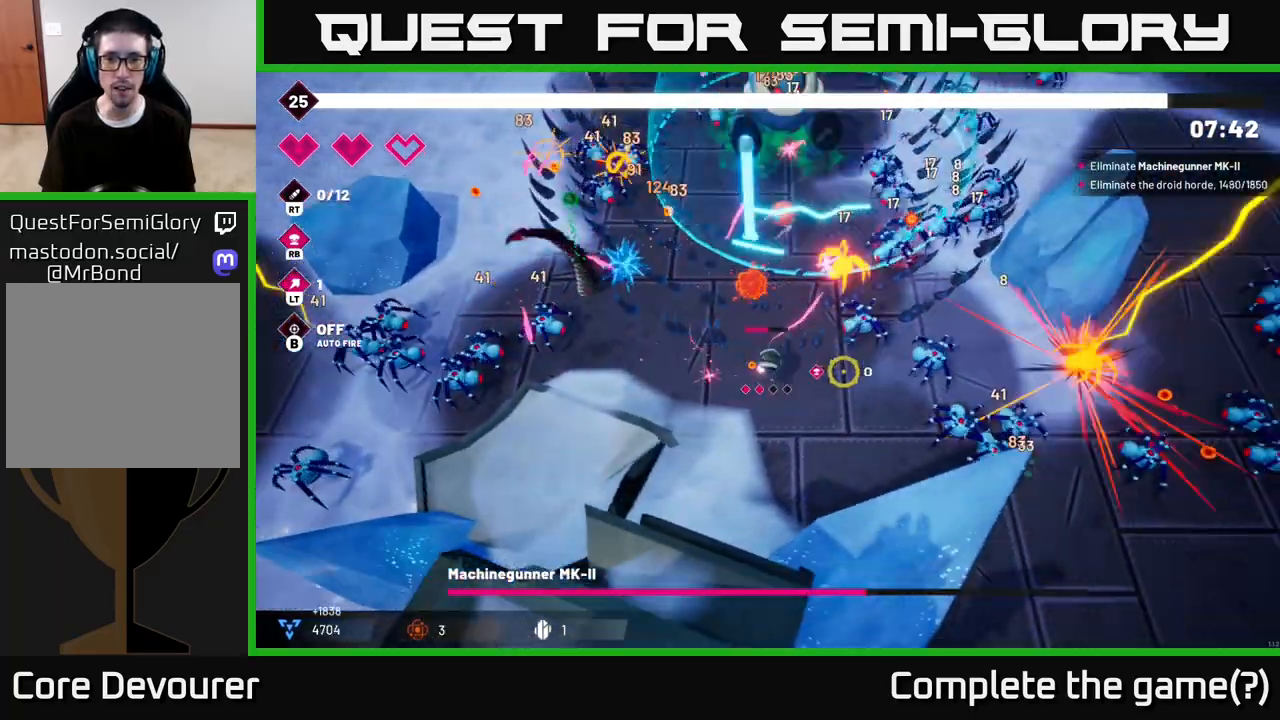
{"buttons": ["R2"], "left_stick": "down-right", "right_stick": "right", "events": [[33, "R2", "up"], [117, "R2", "down"]]}
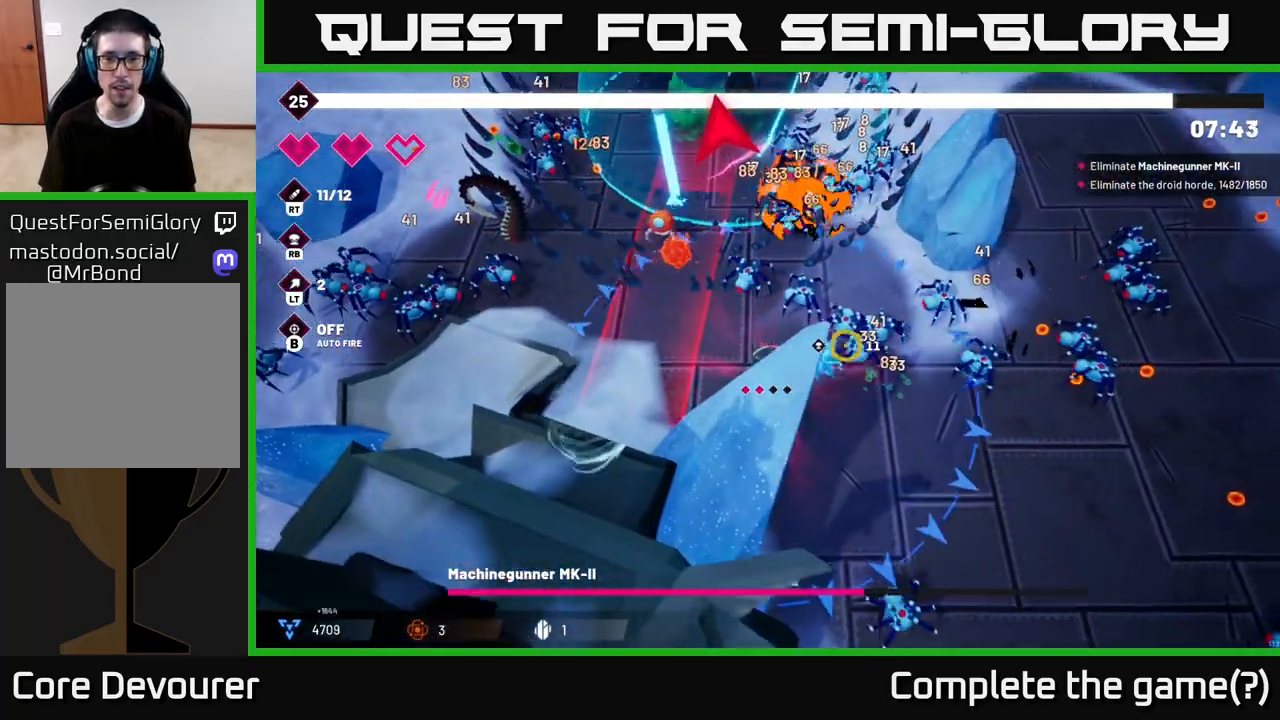
{"buttons": ["R2"], "left_stick": "right", "right_stick": "up-right", "events": [[350, "left_stick", "right"], [383, "right_stick", "up-right"]]}
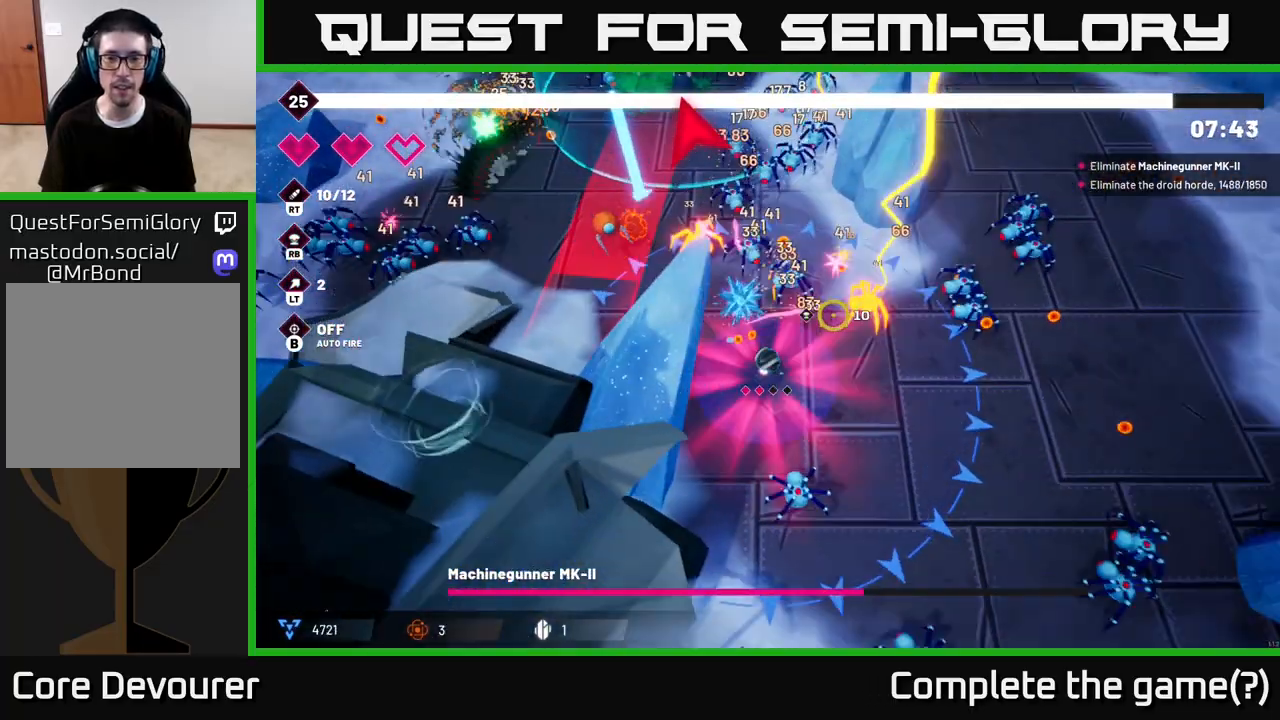
{"buttons": ["R2"], "left_stick": "right", "right_stick": "up-left", "events": [[233, "right_stick", "up"], [450, "right_stick", "up-left"]]}
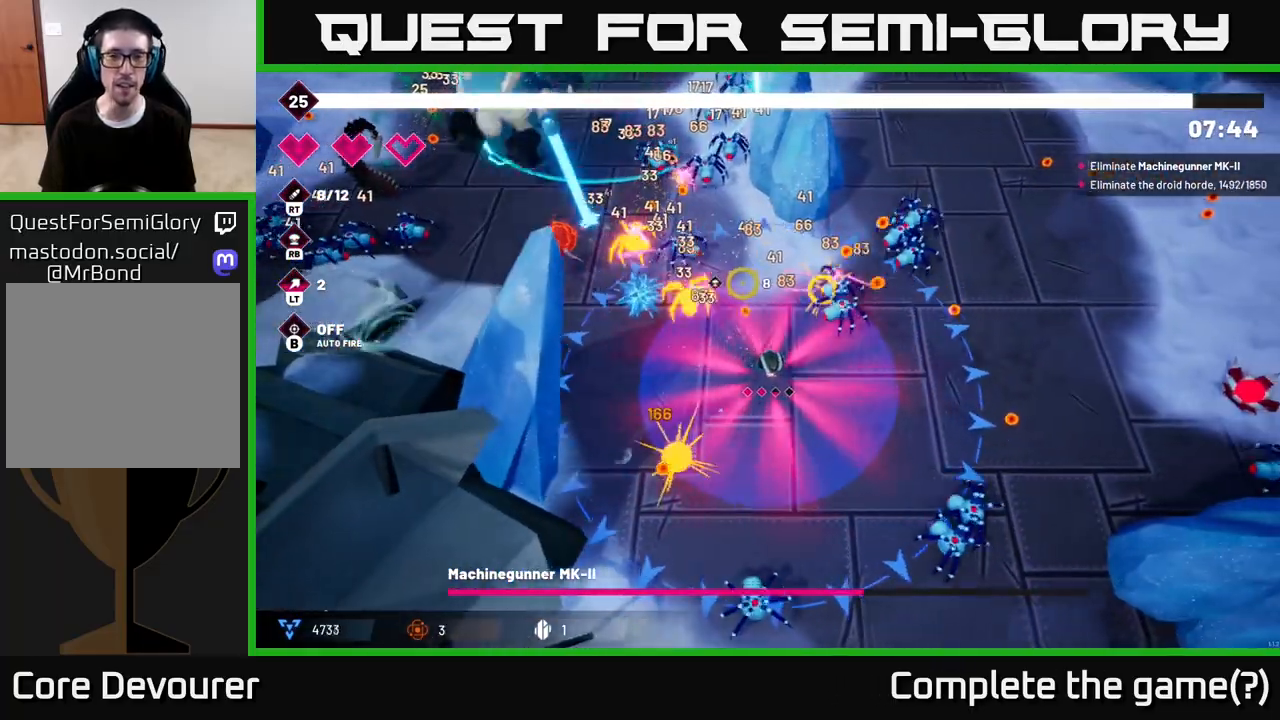
{"buttons": ["R2"], "left_stick": "up-right", "right_stick": "up-left", "events": [[83, "left_stick", "down-right"], [333, "left_stick", "right"], [433, "left_stick", "up-right"]]}
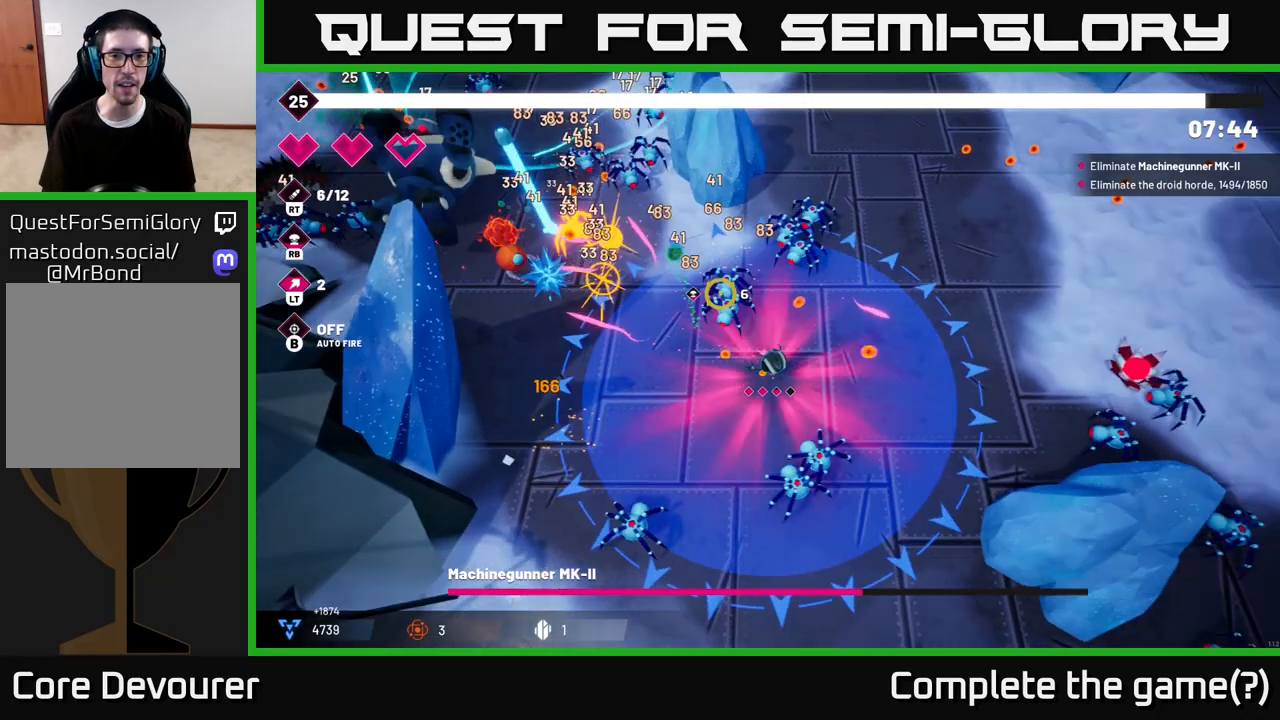
{"buttons": ["R2"], "left_stick": "up-right", "right_stick": "left", "events": [[217, "left_stick", "right"], [250, "right_stick", "left"], [417, "left_stick", "up-right"]]}
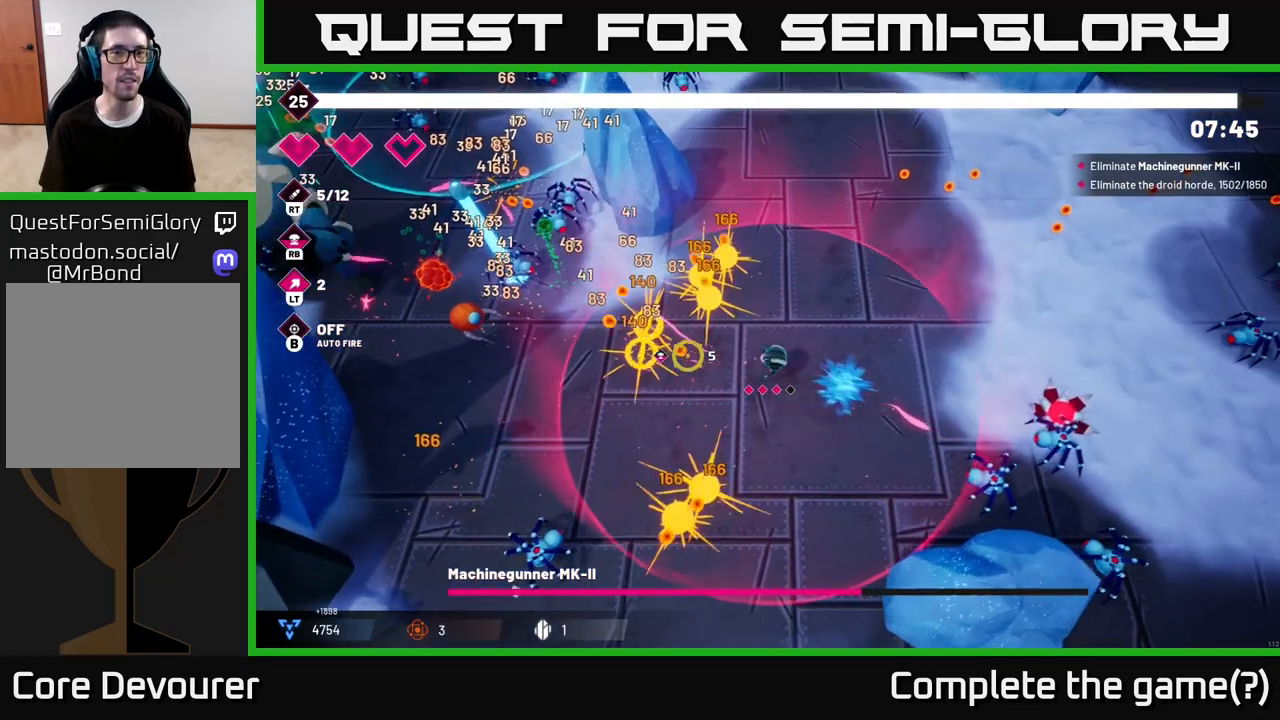
{"buttons": ["R2"], "left_stick": "left", "right_stick": "left", "events": [[33, "left_stick", "up"], [417, "left_stick", "left"]]}
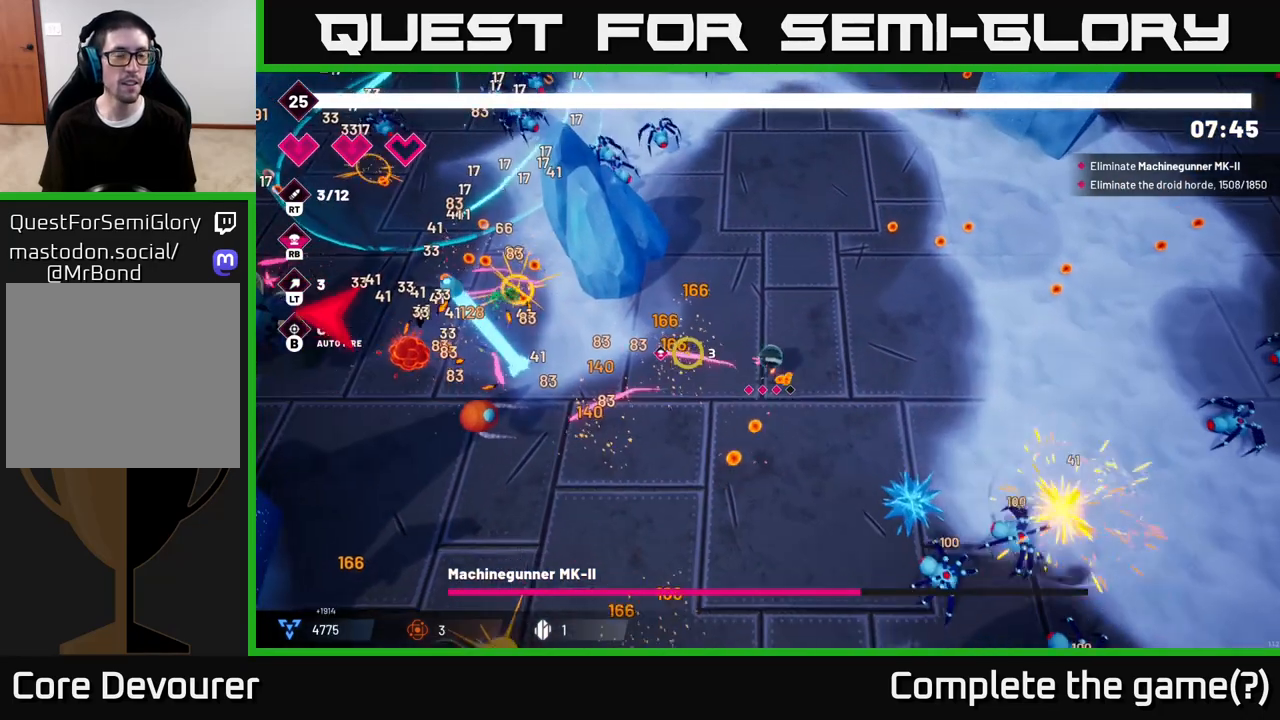
{"buttons": ["R2"], "left_stick": "up-right", "right_stick": "left", "events": [[267, "left_stick", "up"], [367, "left_stick", "up-right"]]}
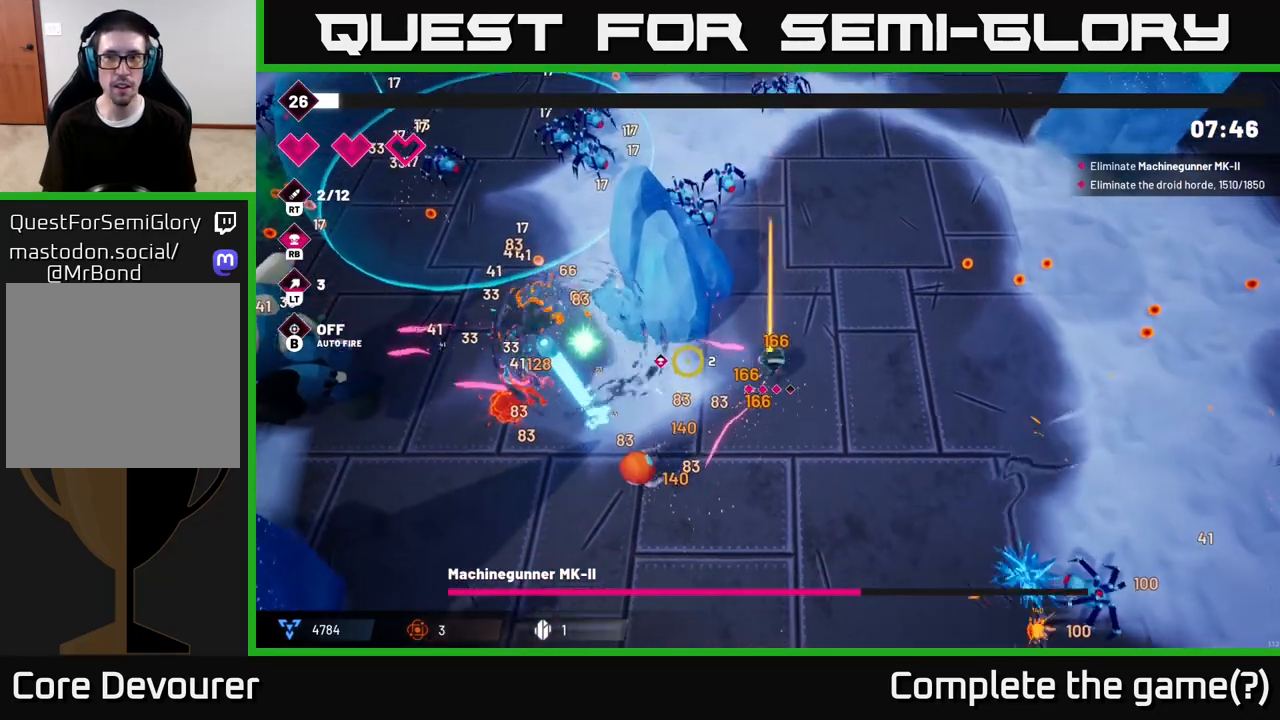
{"buttons": ["R2"], "left_stick": "up-right", "right_stick": "up-left", "events": [[117, "right_stick", "up"], [150, "left_stick", "up"], [417, "right_stick", "up-left"], [433, "left_stick", "up-right"]]}
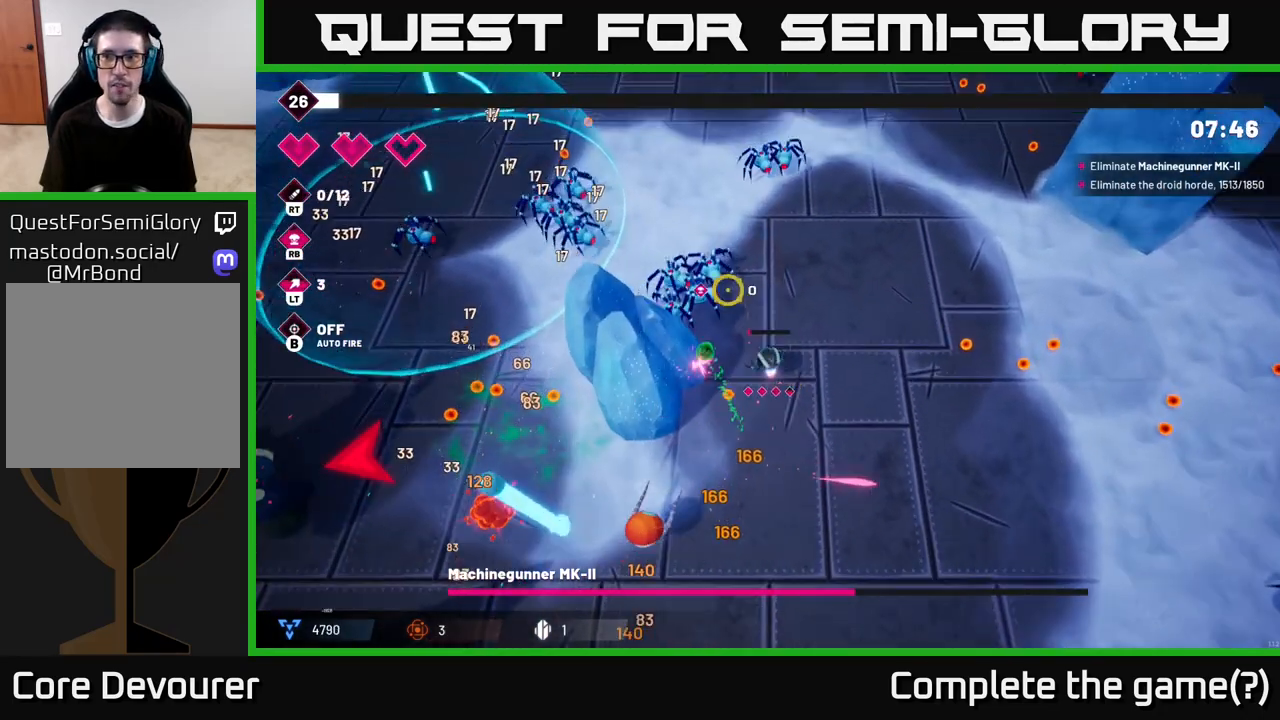
{"buttons": ["R2"], "left_stick": "up", "right_stick": "up-left", "events": [[367, "left_stick", "up"]]}
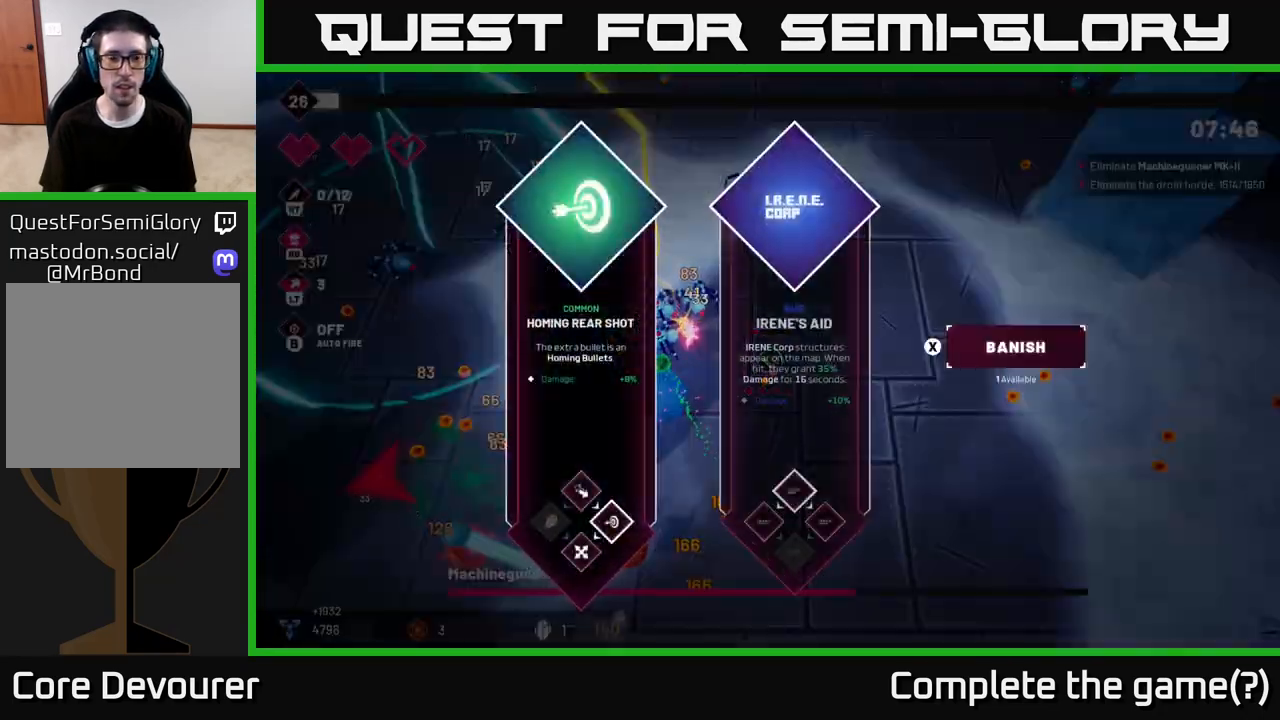
{"buttons": [], "left_stick": "center", "right_stick": "center", "events": [[117, "left_stick", "center"], [233, "R2", "up"], [233, "right_stick", "center"]]}